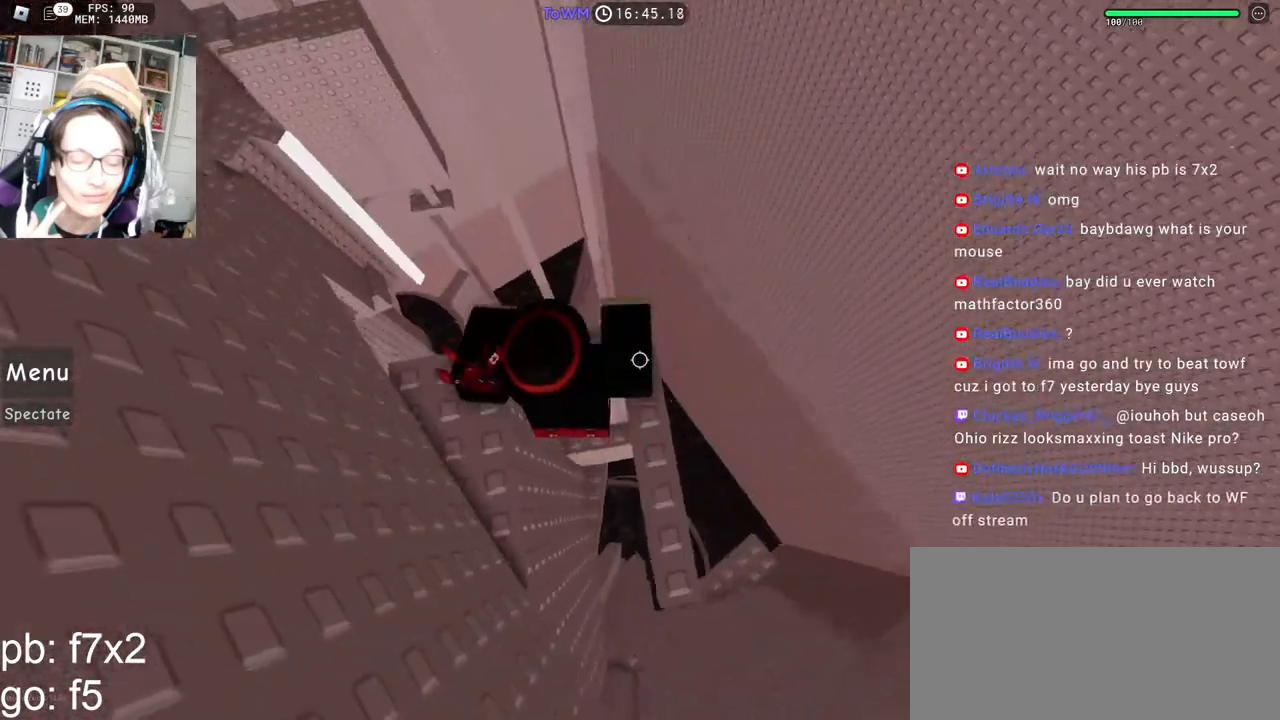
Gameplay with keyboard and mouse; each line is a JSON object with the keys and mouse buttons held at the frame after it. "events" lists presses ("down") and releases ("up") of "a", "ctrl", "d", "e", "q", "s", "shift", "space", "w", "mouse_left", "mouse_wheel", "mouse_right", "mouse_mb4" and "mouse_mb5" between this image and that frame as [ms after this image, input, new state], when the widget could be followed in between. "mouse_left", "mouse_wheel", "mouse_right", "mouse_mb4", "mouse_mb5" = the "left", "wheel", "right", "mb4", "mb5" buttons of the "mouse" list. No other keys are recorded. "wheel" means that the mouse wheel is clicked or scrolled. Mouse movement is not recorded.
{"keys": ["w"], "mouse": ["right"], "events": [[67, "w", "up"], [117, "space", "down"], [267, "space", "up"], [283, "mouse_right", "up"], [417, "mouse_right", "down"], [450, "w", "down"]]}
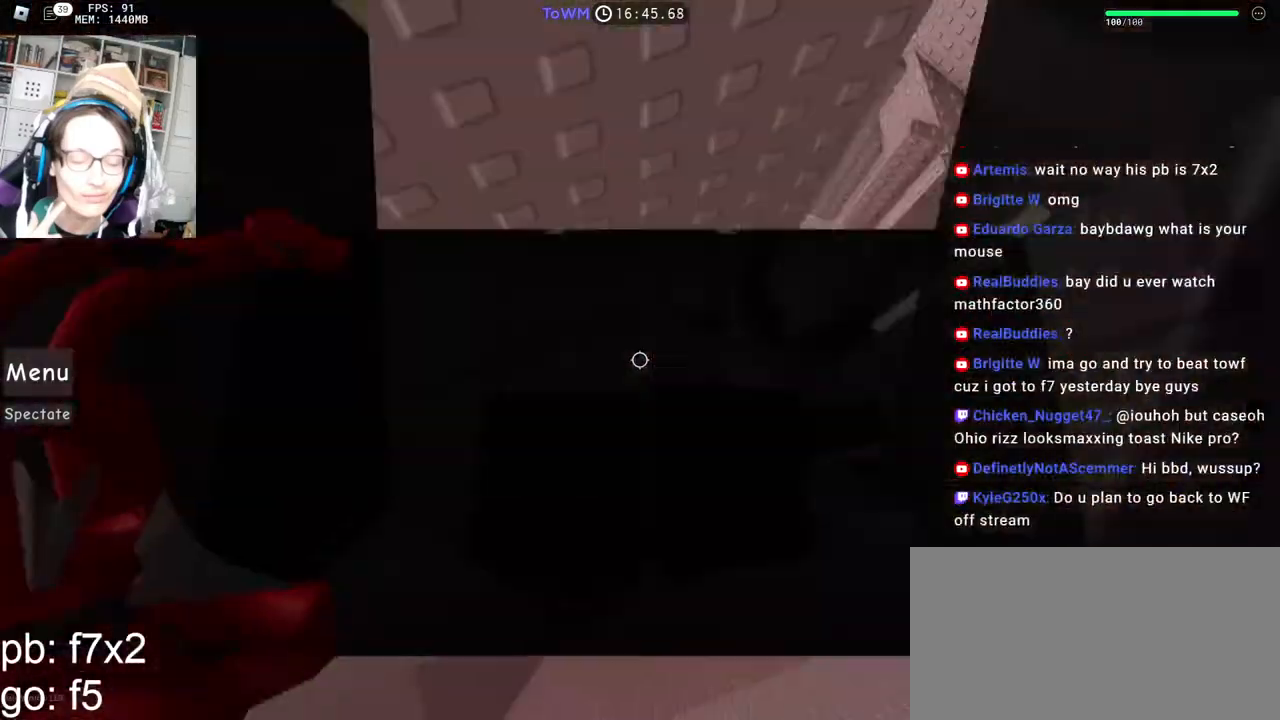
{"keys": ["w"], "mouse": ["right"], "events": []}
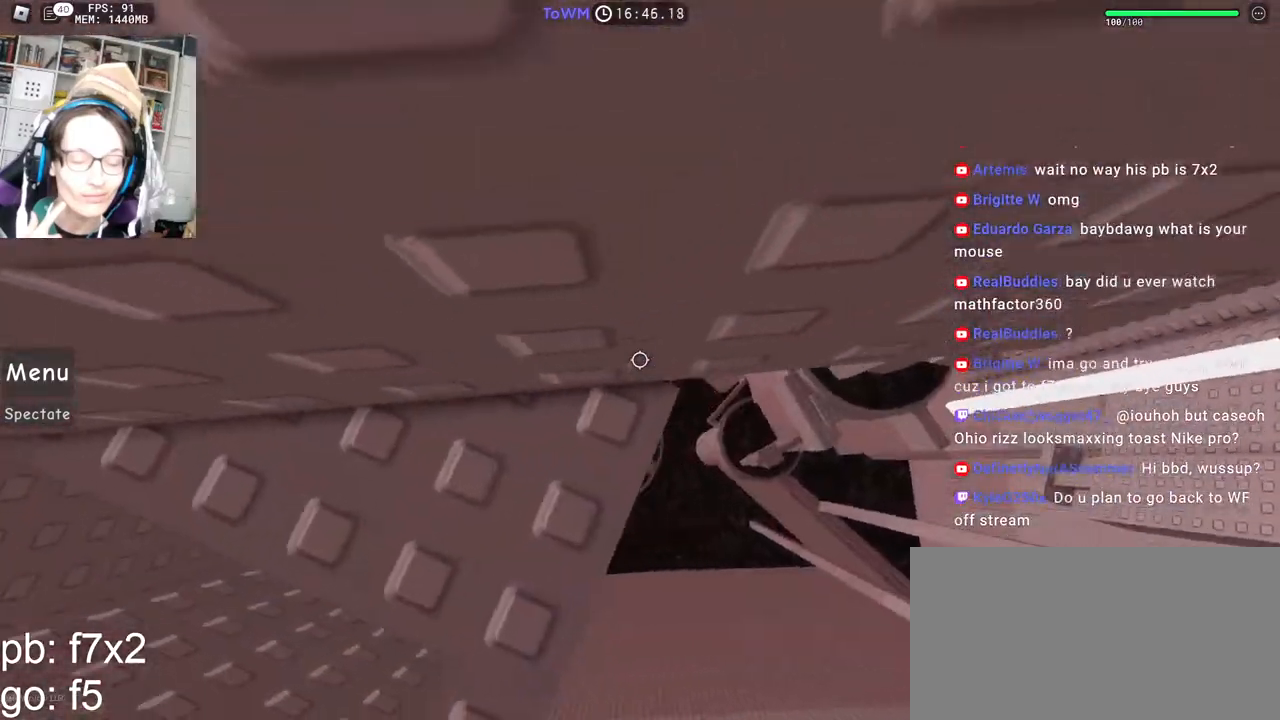
{"keys": [], "mouse": ["right"], "events": [[33, "w", "up"], [183, "mouse_wheel", "down"], [250, "mouse_wheel", "up"], [333, "w", "down"], [383, "w", "up"]]}
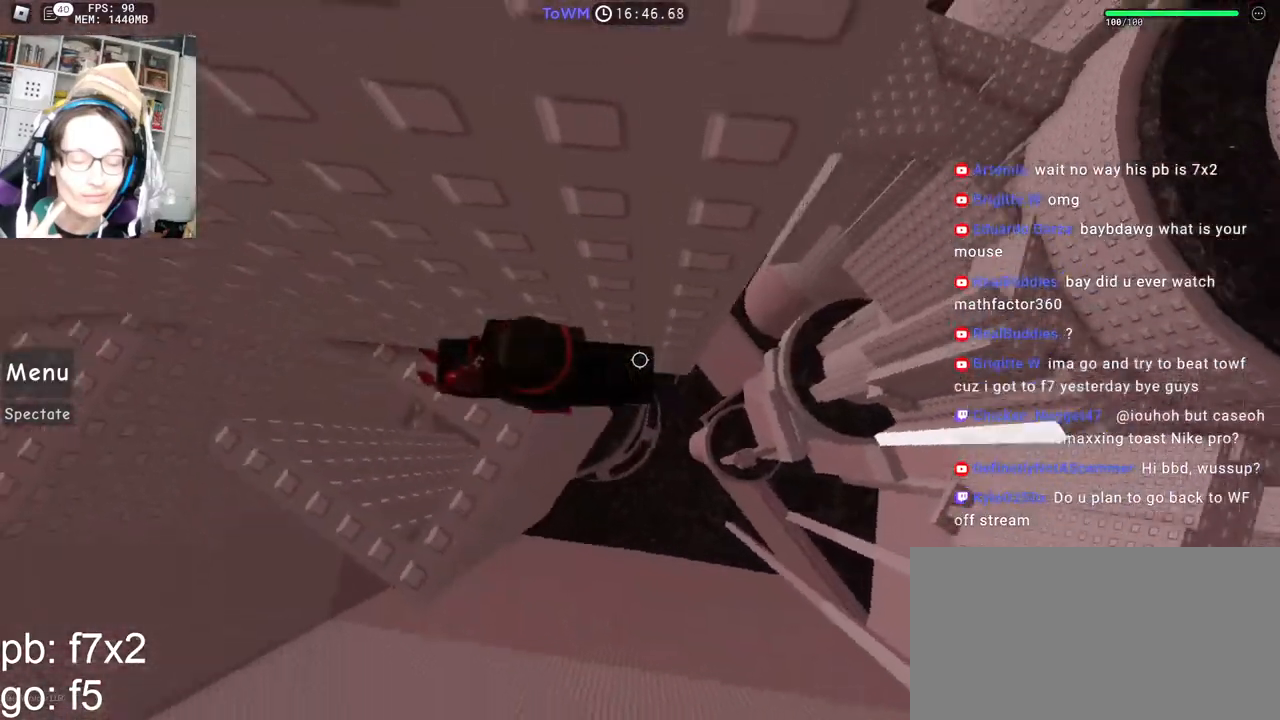
{"keys": ["d", "space"], "mouse": ["right"], "events": [[233, "d", "down"], [367, "space", "down"]]}
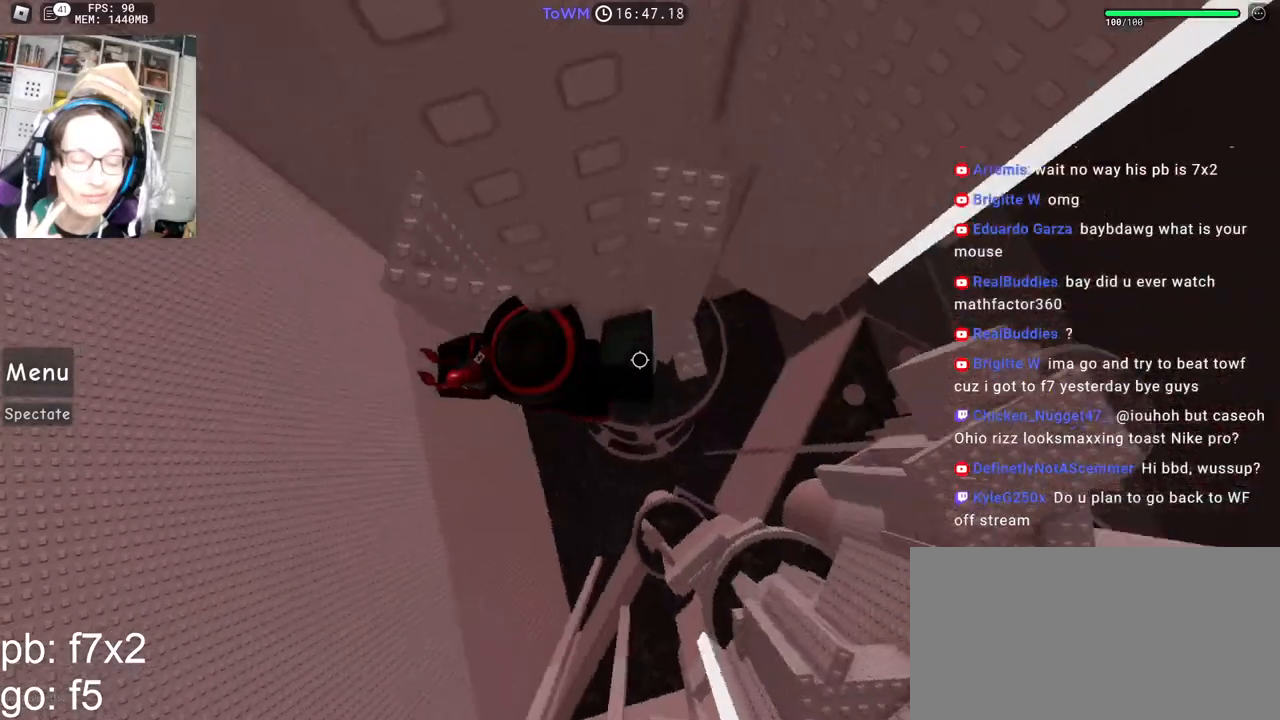
{"keys": ["d"], "mouse": ["right"], "events": [[500, "space", "up"]]}
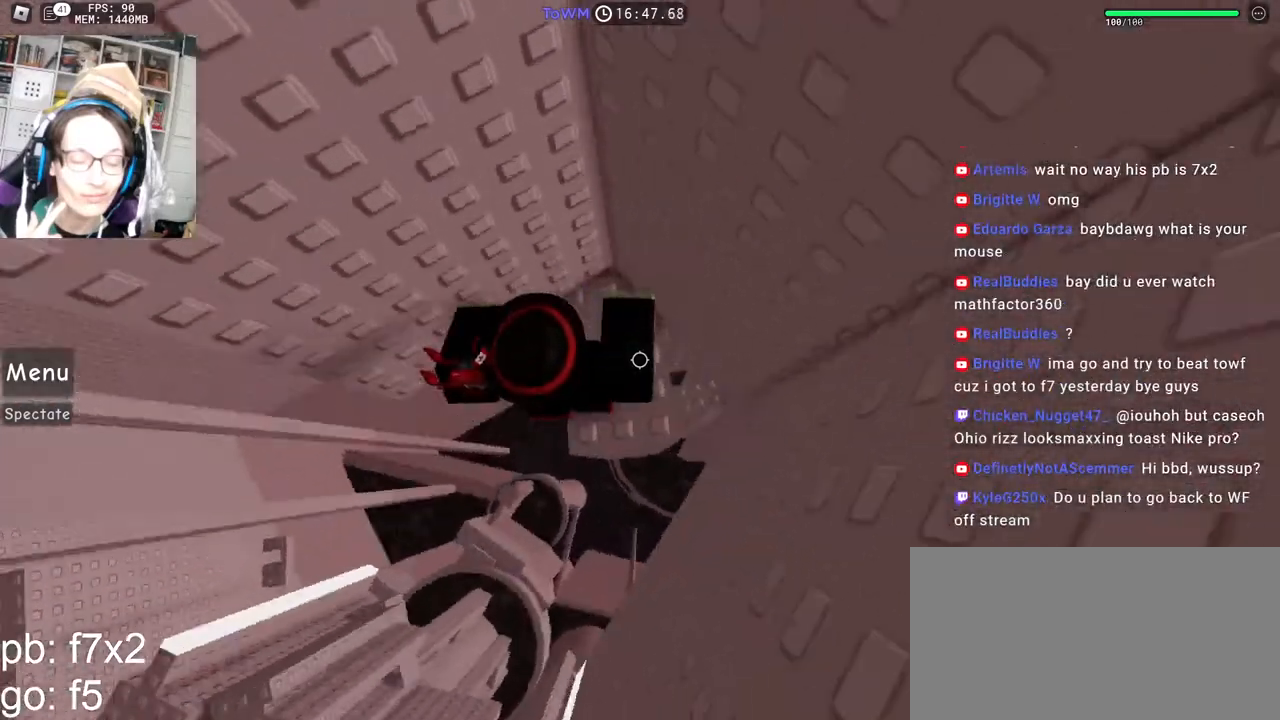
{"keys": [], "mouse": ["right"], "events": [[17, "d", "up"], [217, "a", "down"], [300, "a", "up"]]}
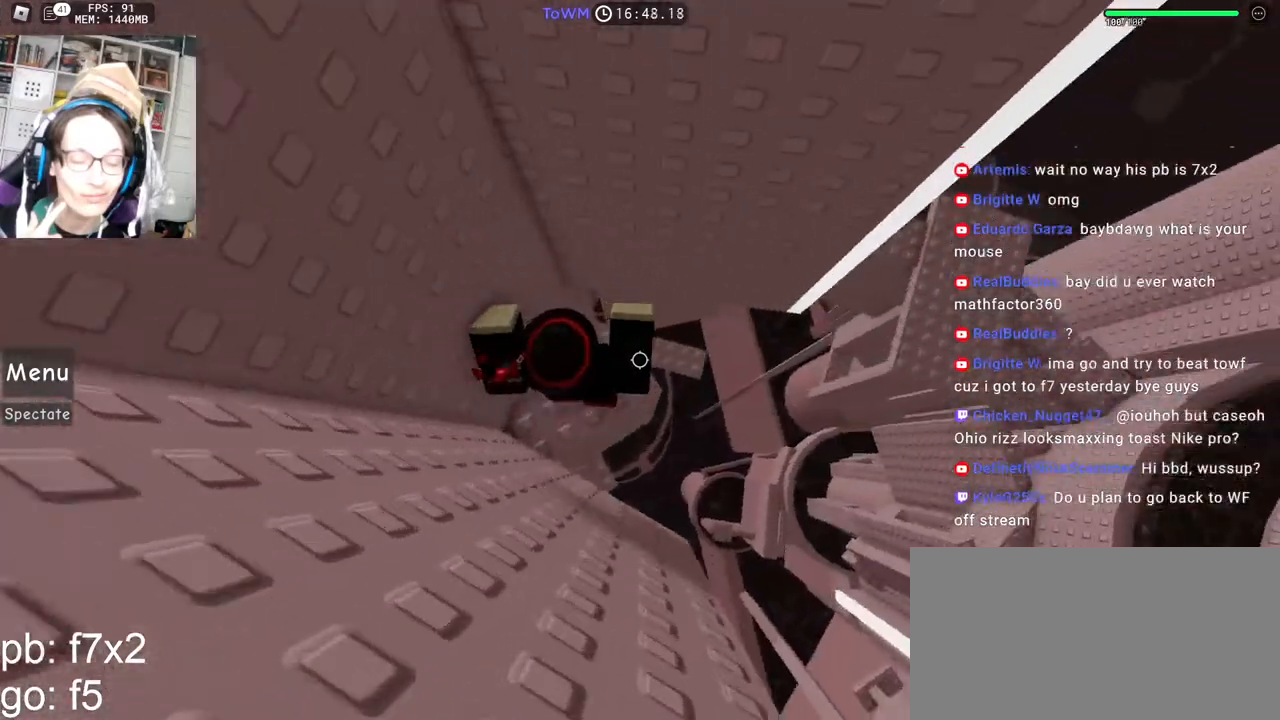
{"keys": ["d", "space"], "mouse": ["right"], "events": [[67, "d", "down"], [200, "d", "up"], [333, "d", "down"], [483, "space", "down"]]}
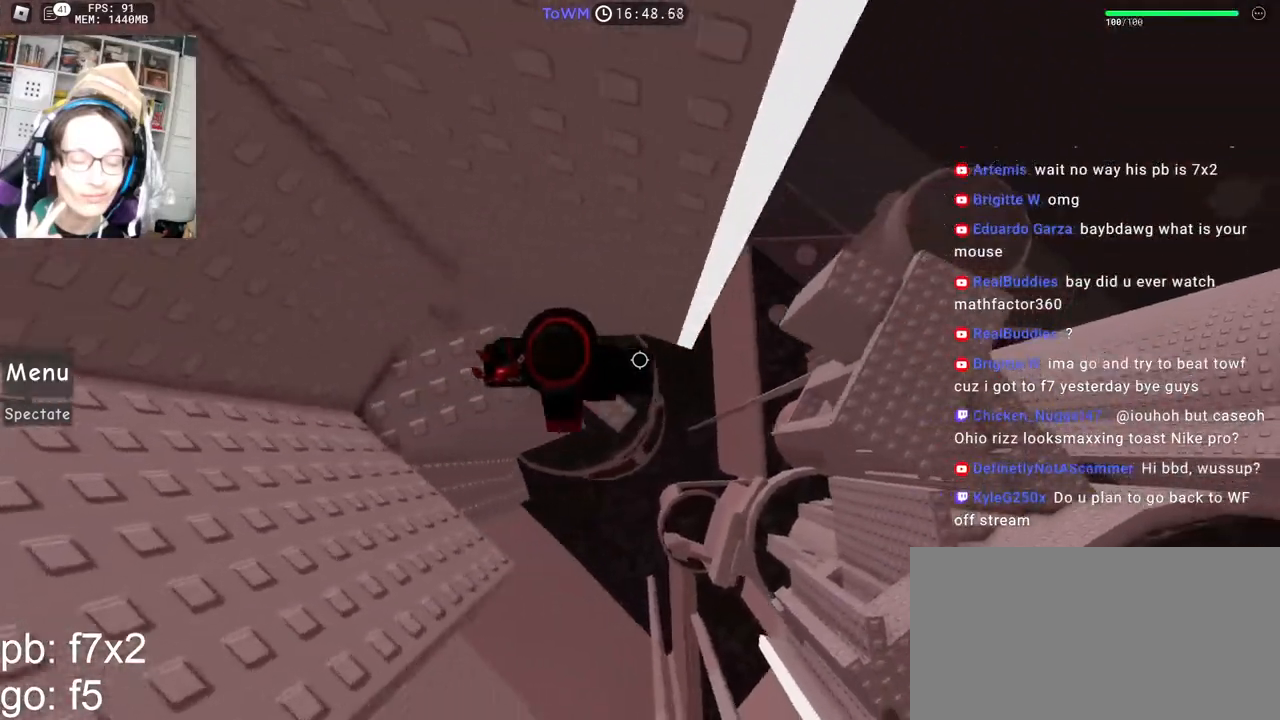
{"keys": ["d"], "mouse": ["right"], "events": [[67, "space", "up"]]}
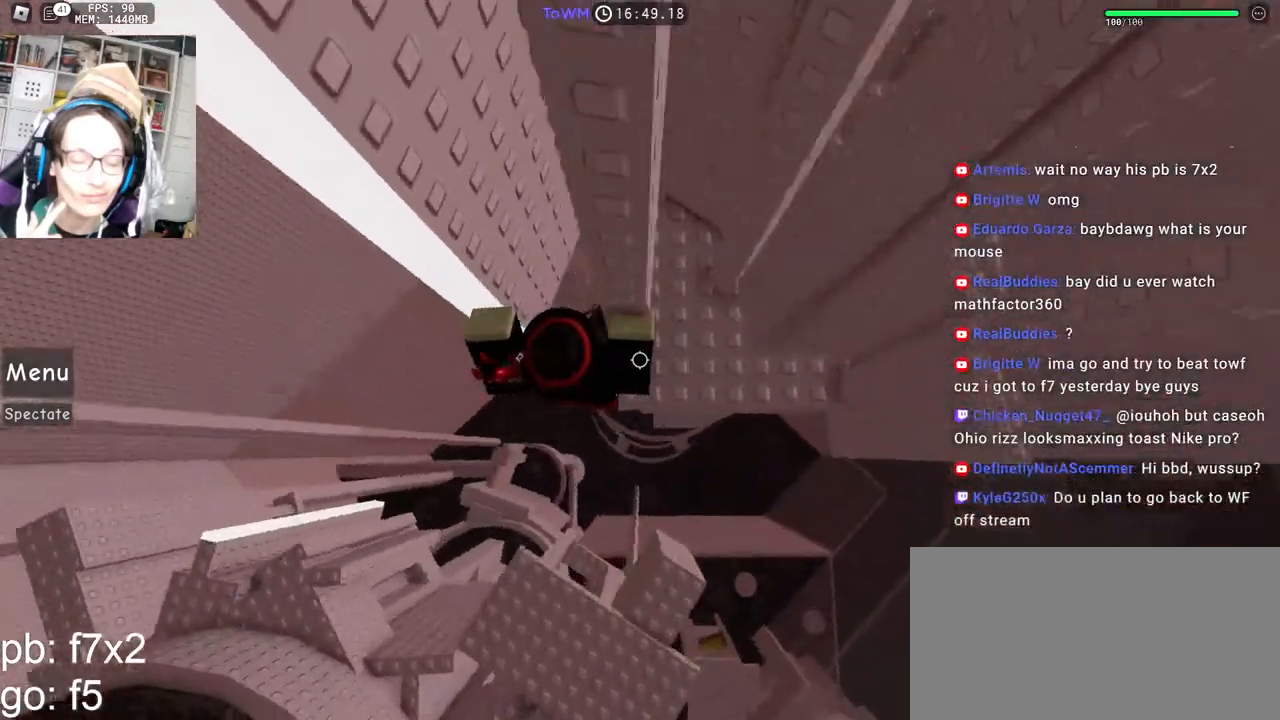
{"keys": [], "mouse": ["right"], "events": [[300, "w", "down"], [450, "d", "up"], [450, "w", "up"]]}
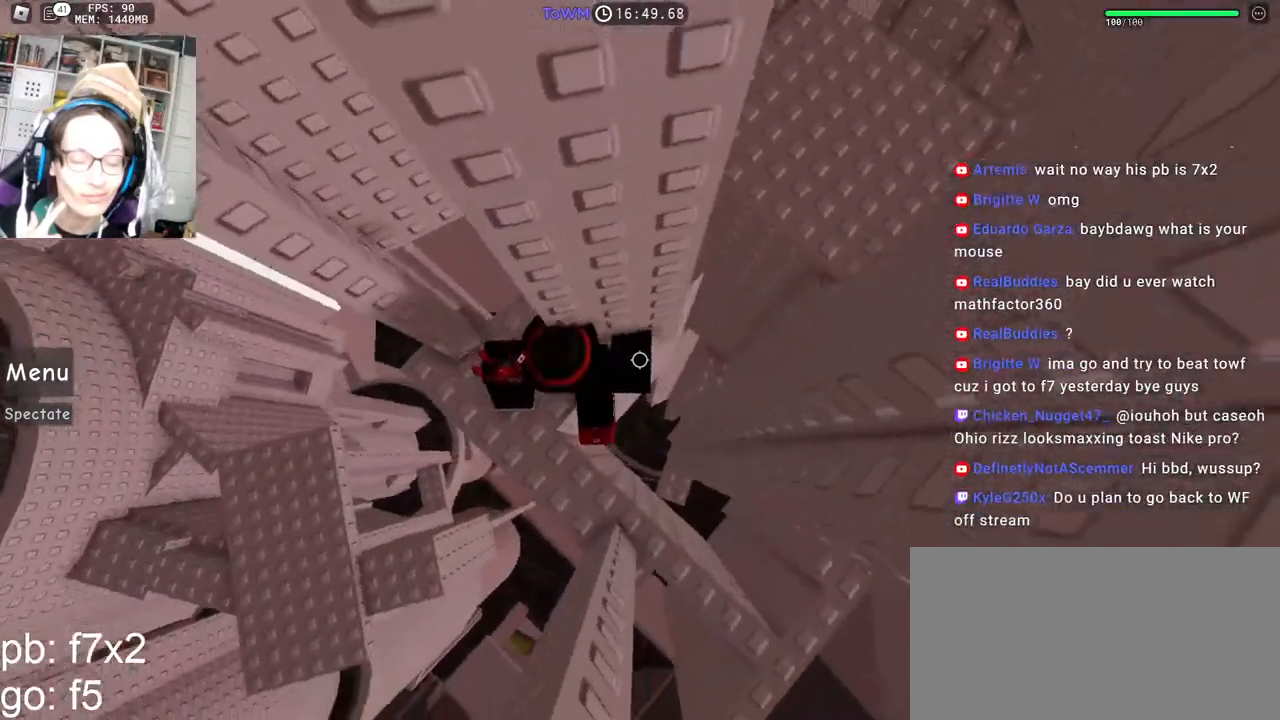
{"keys": ["d"], "mouse": ["right"], "events": [[17, "d", "down"], [133, "space", "down"], [217, "space", "up"]]}
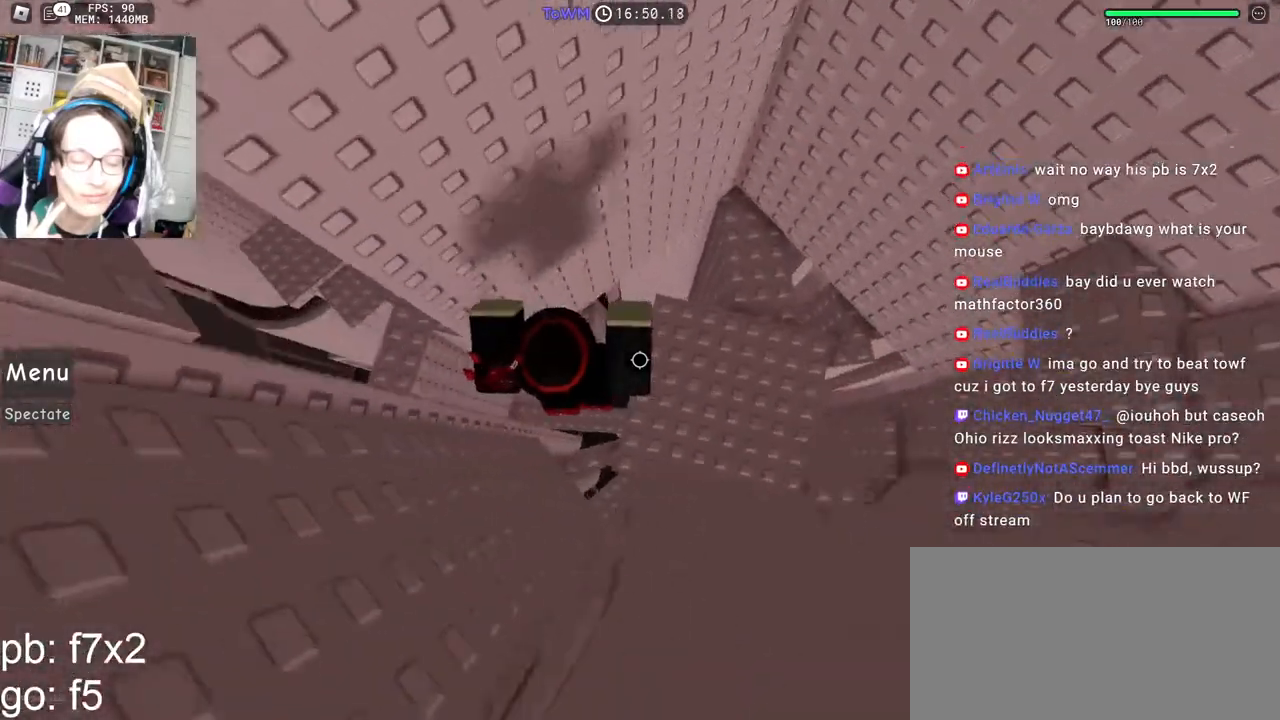
{"keys": [], "mouse": ["right"], "events": [[83, "shift", "down"], [217, "d", "up"], [250, "shift", "up"]]}
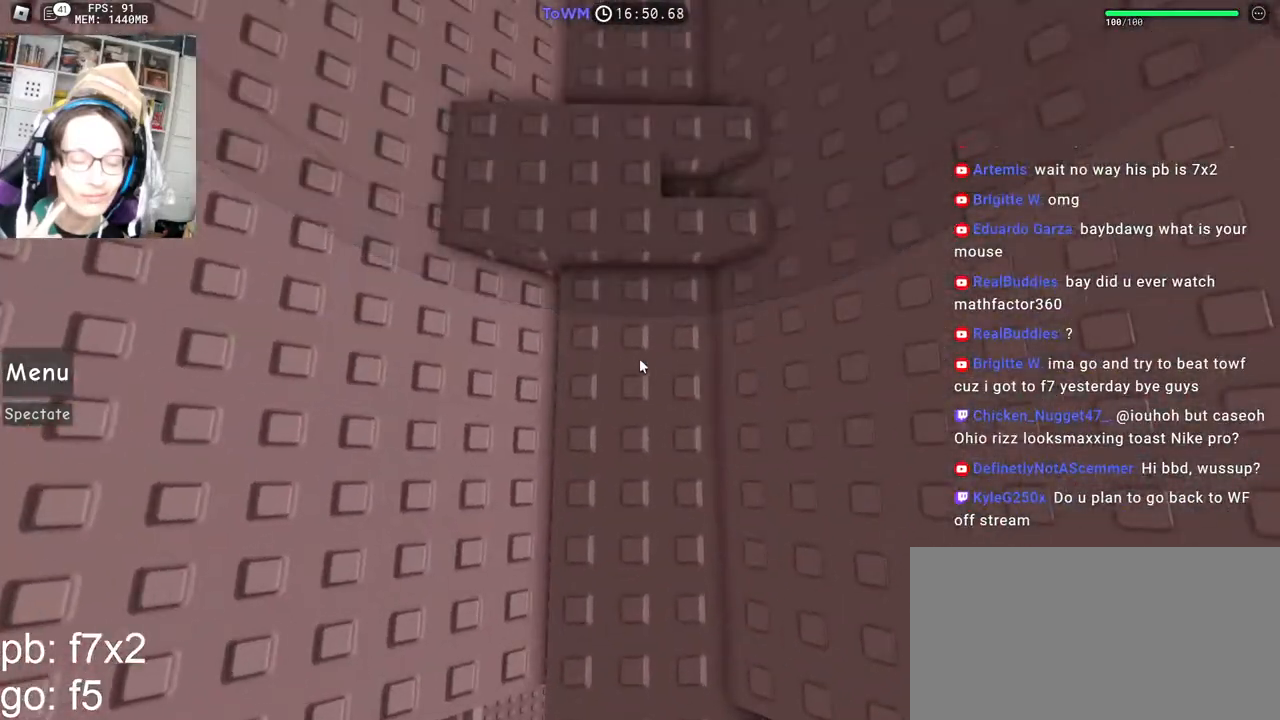
{"keys": ["w"], "mouse": ["right"], "events": [[183, "w", "down"], [383, "space", "down"], [483, "space", "up"]]}
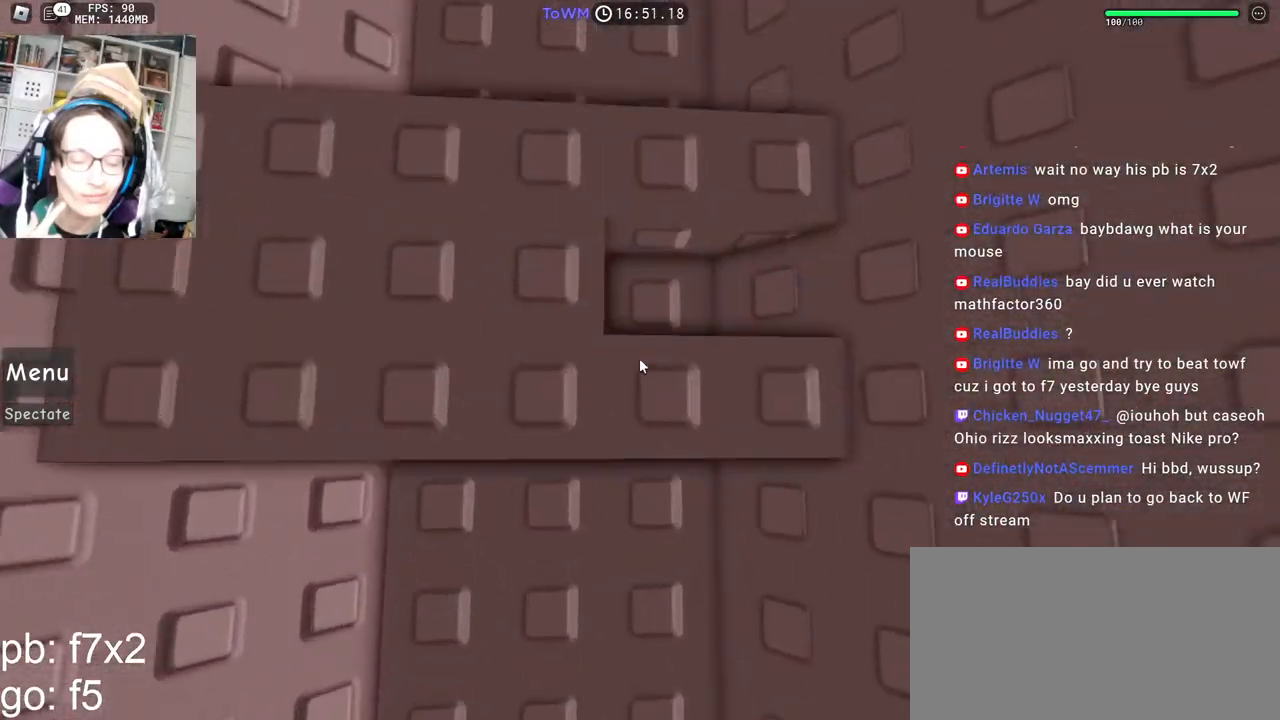
{"keys": [], "mouse": ["right"], "events": [[250, "w", "up"], [383, "d", "down"], [467, "d", "up"]]}
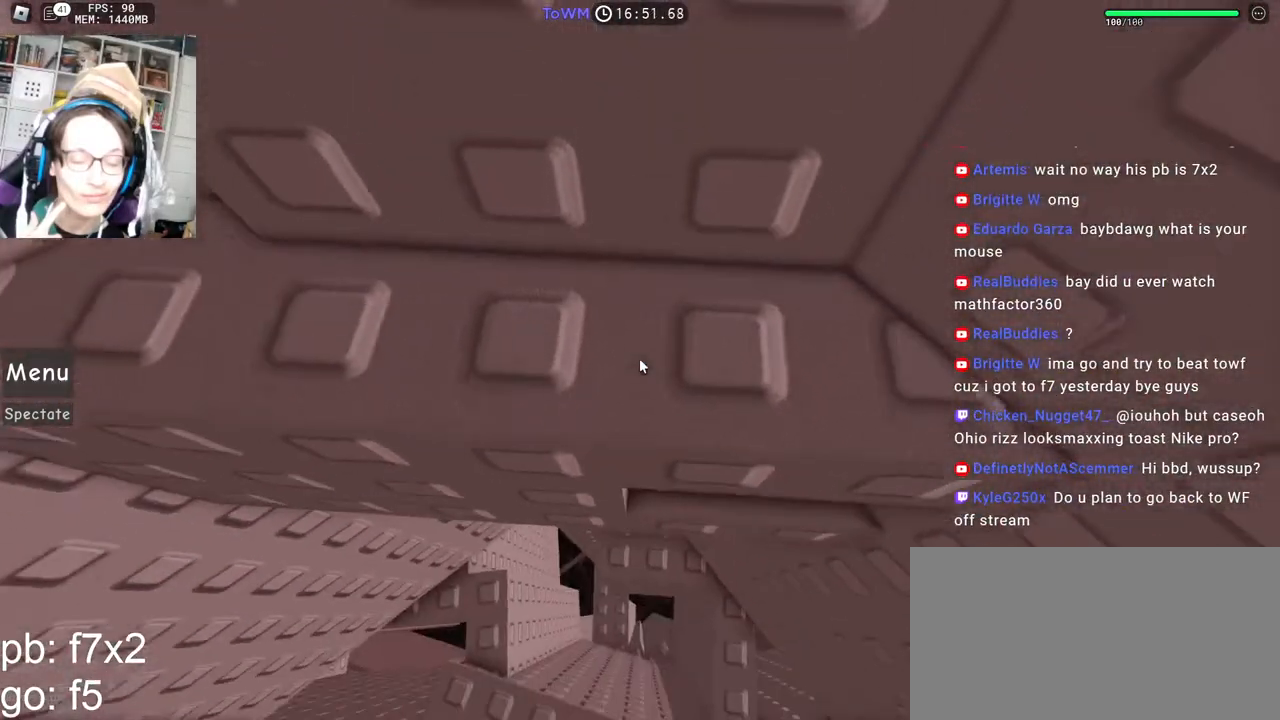
{"keys": [], "mouse": ["right"], "events": [[83, "d", "down"], [133, "d", "up"], [267, "d", "down"], [317, "d", "up"]]}
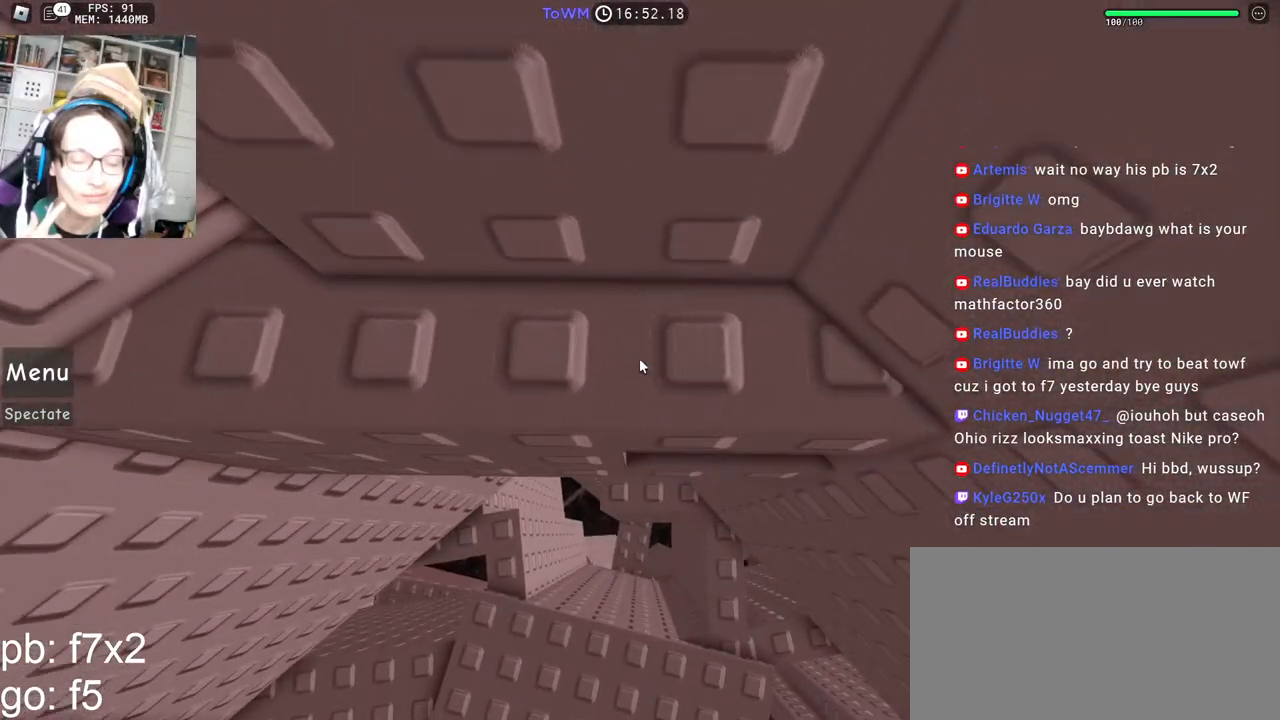
{"keys": [], "mouse": ["right"], "events": [[217, "mouse_wheel", "down"], [250, "mouse_wheel", "up"]]}
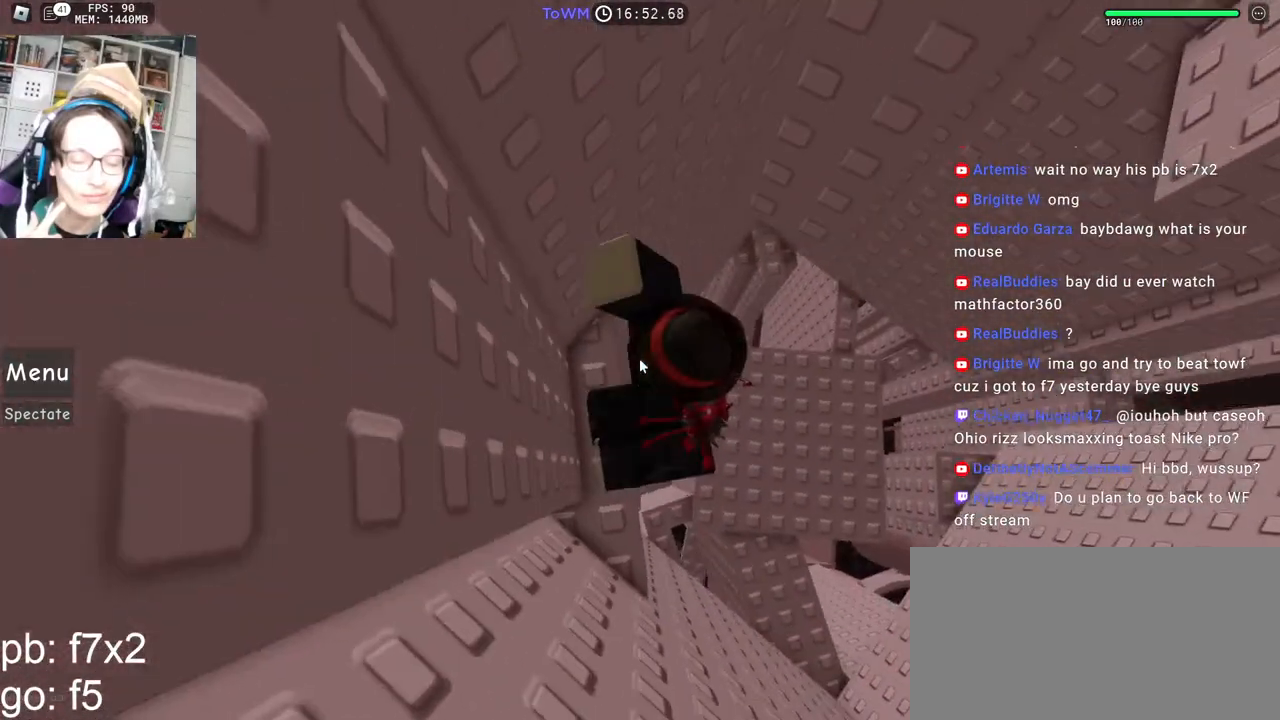
{"keys": ["d", "shift"], "mouse": ["right"], "events": [[450, "d", "down"], [450, "shift", "down"]]}
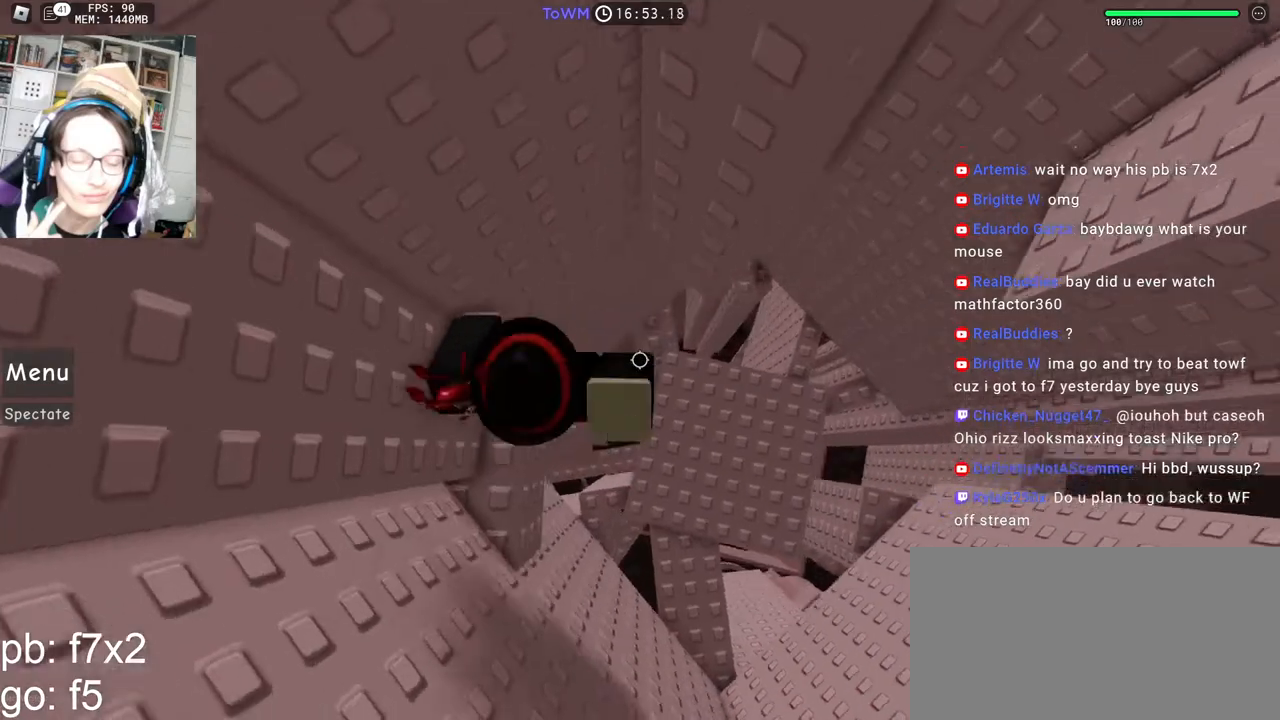
{"keys": ["d"], "mouse": ["right"], "events": [[67, "space", "down"], [100, "shift", "up"], [133, "space", "up"]]}
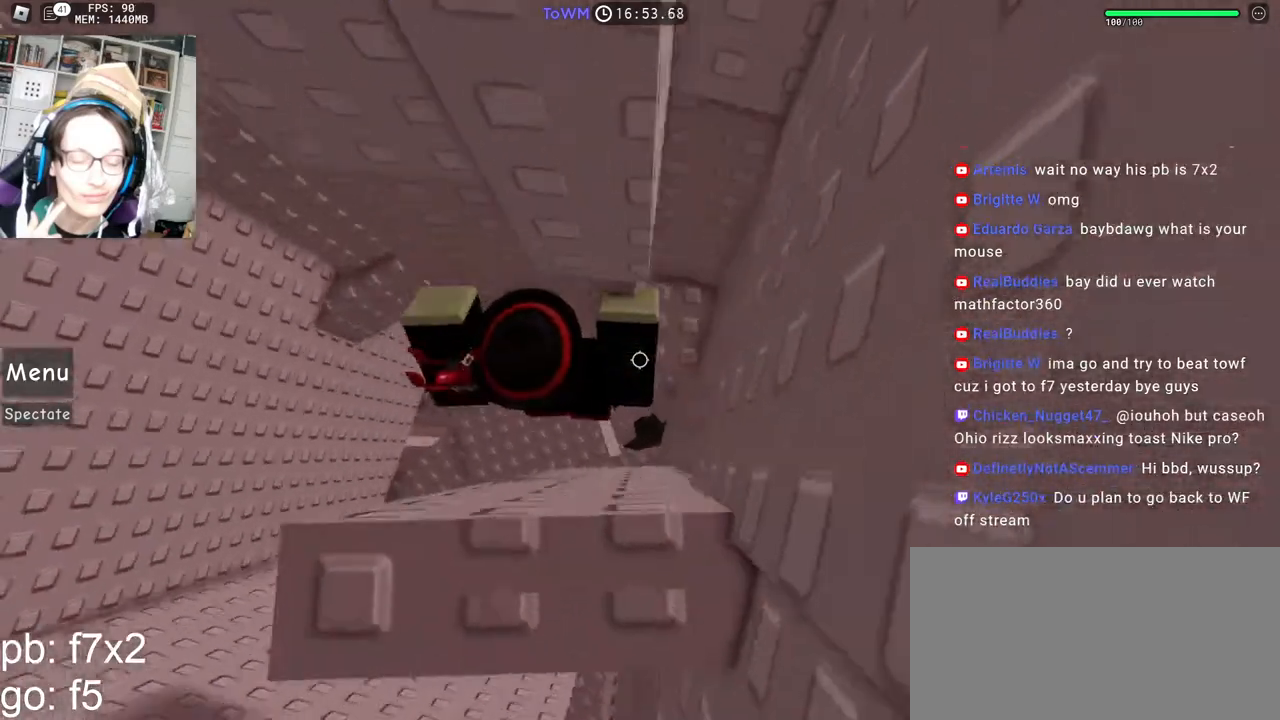
{"keys": [], "mouse": ["right"], "events": [[233, "d", "up"]]}
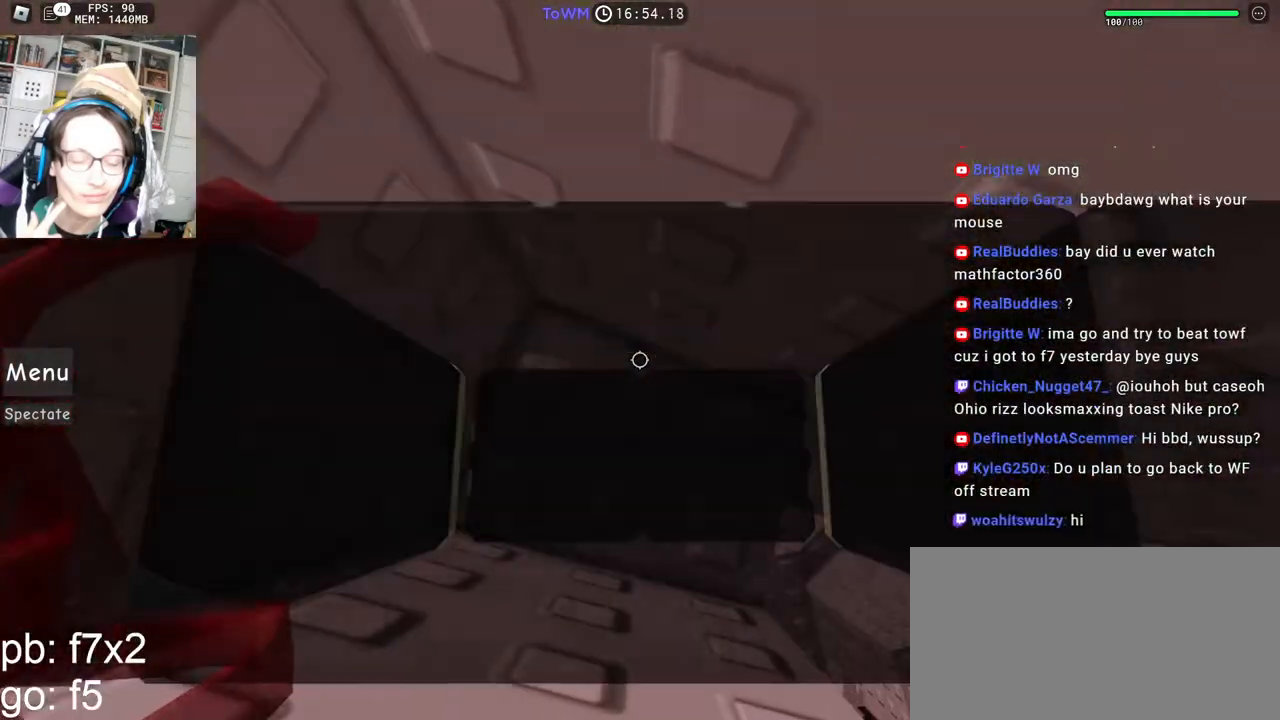
{"keys": [], "mouse": [], "events": [[450, "mouse_right", "up"]]}
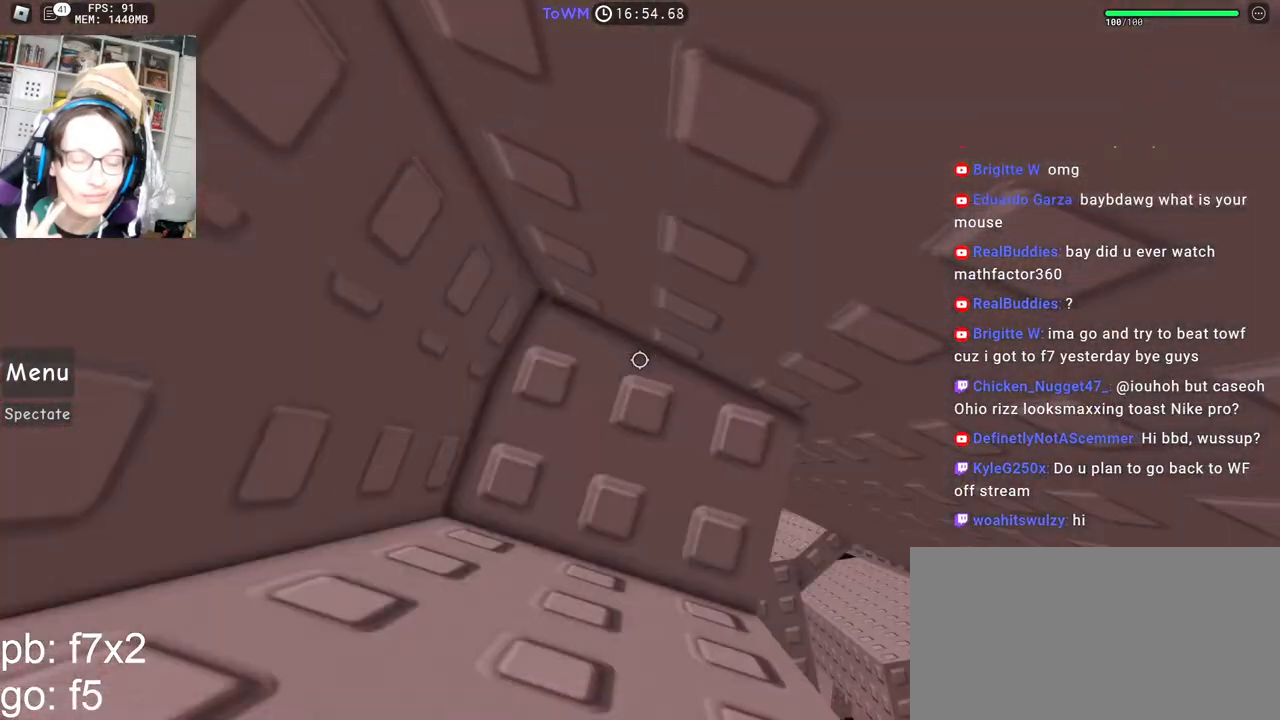
{"keys": [], "mouse": ["right"], "events": [[167, "mouse_right", "down"], [367, "s", "down"], [450, "s", "up"]]}
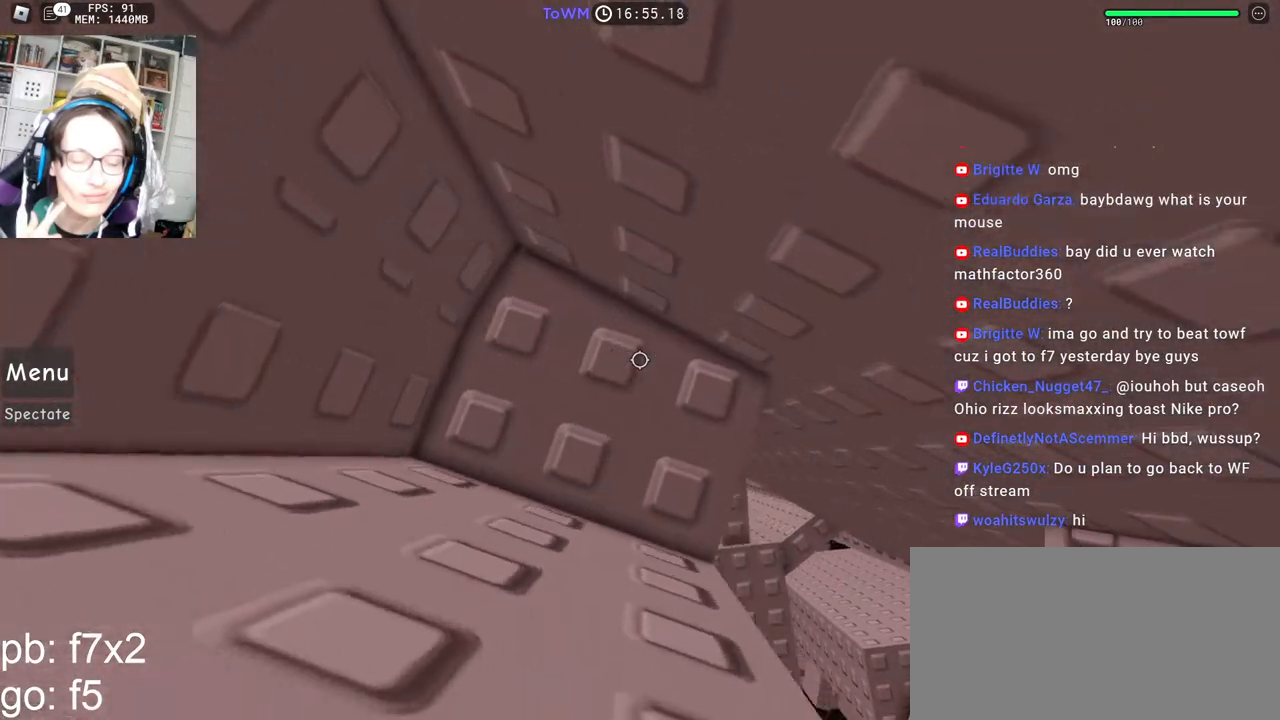
{"keys": [], "mouse": ["right"], "events": [[417, "s", "down"], [483, "s", "up"]]}
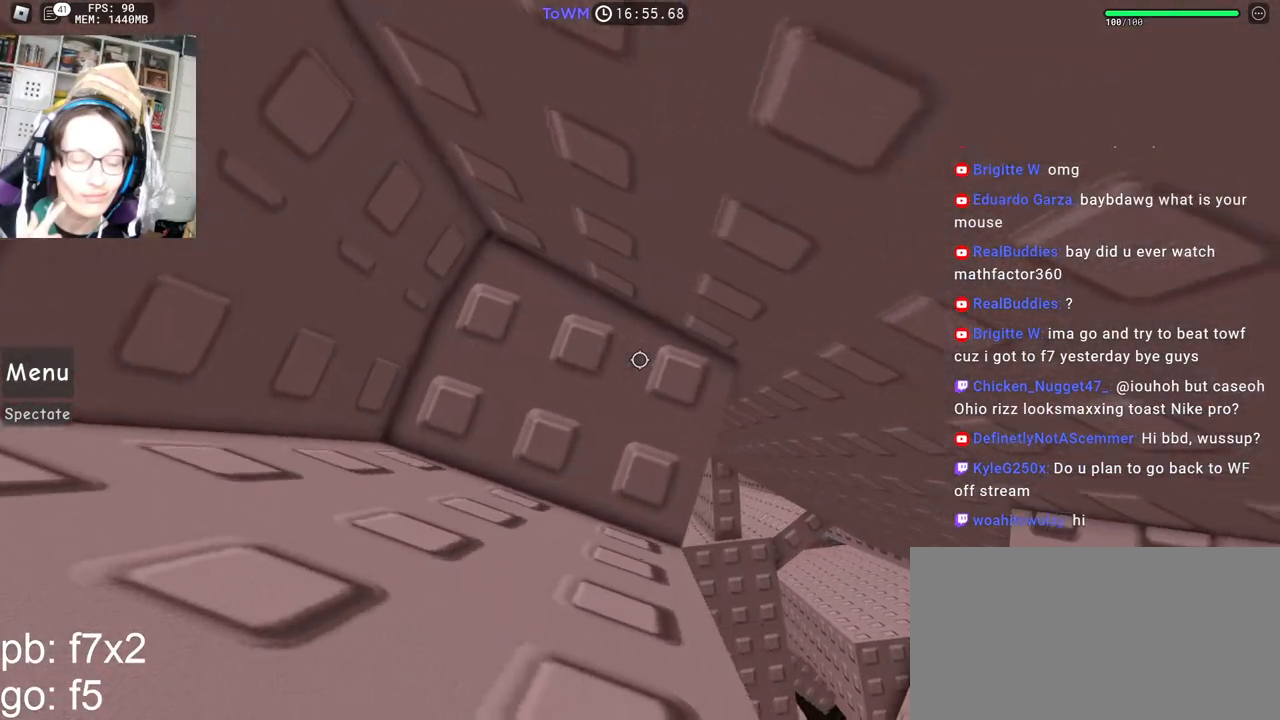
{"keys": ["s"], "mouse": ["right"], "events": [[83, "s", "down"], [150, "s", "up"], [250, "s", "down"], [300, "s", "up"], [400, "s", "down"]]}
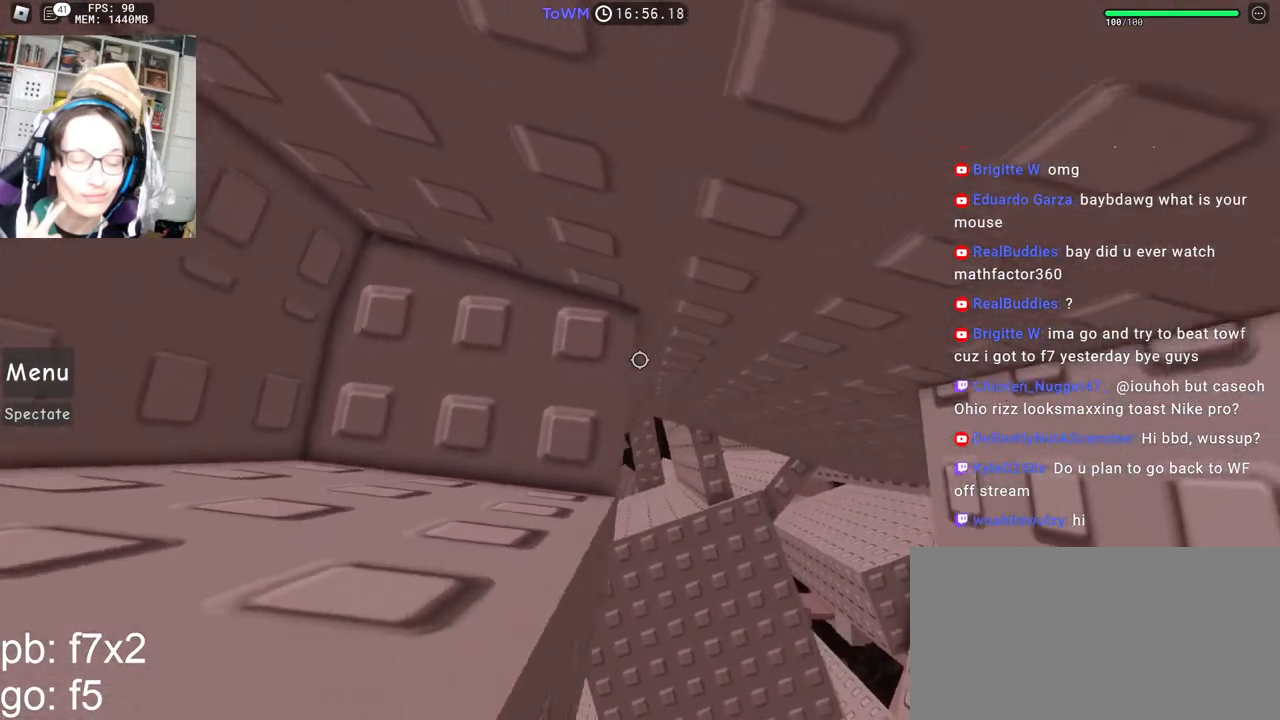
{"keys": [], "mouse": ["right"], "events": [[17, "s", "up"], [100, "s", "down"], [183, "s", "up"], [250, "s", "down"], [350, "s", "up"], [417, "s", "down"], [483, "s", "up"]]}
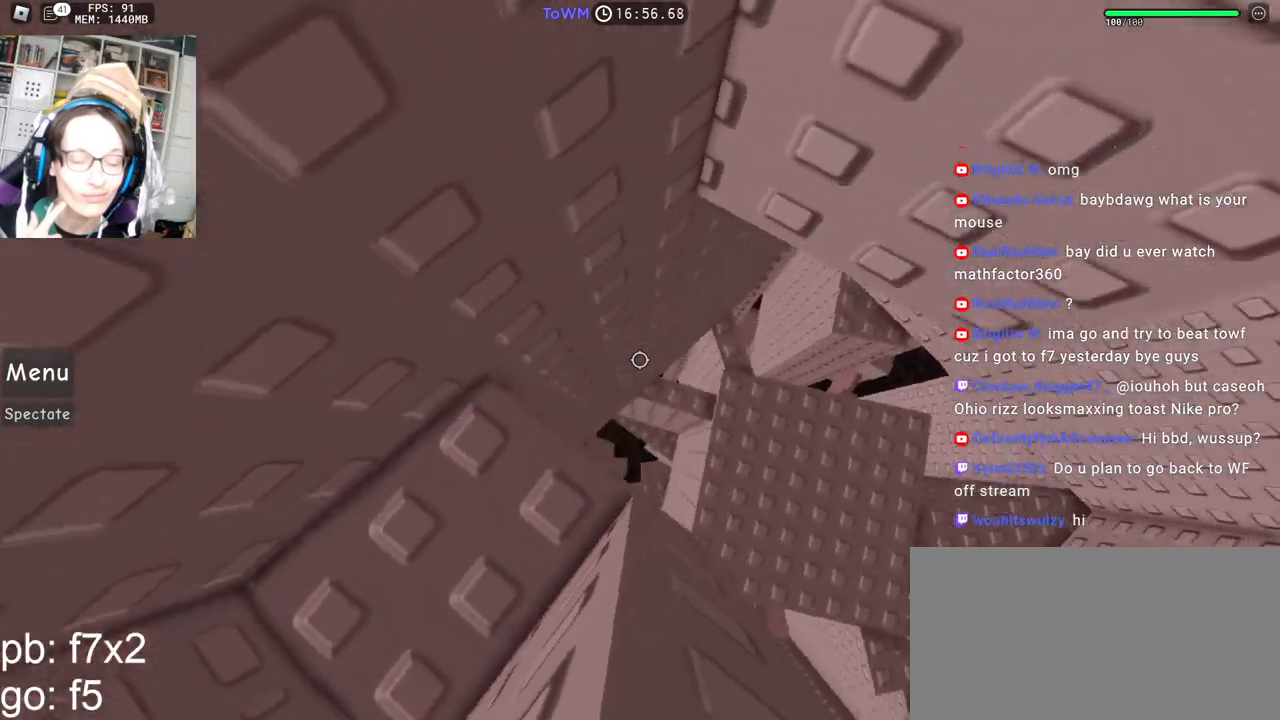
{"keys": ["d"], "mouse": ["right"], "events": [[117, "mouse_wheel", "down"], [267, "d", "down"], [267, "mouse_wheel", "up"], [400, "space", "down"], [483, "space", "up"]]}
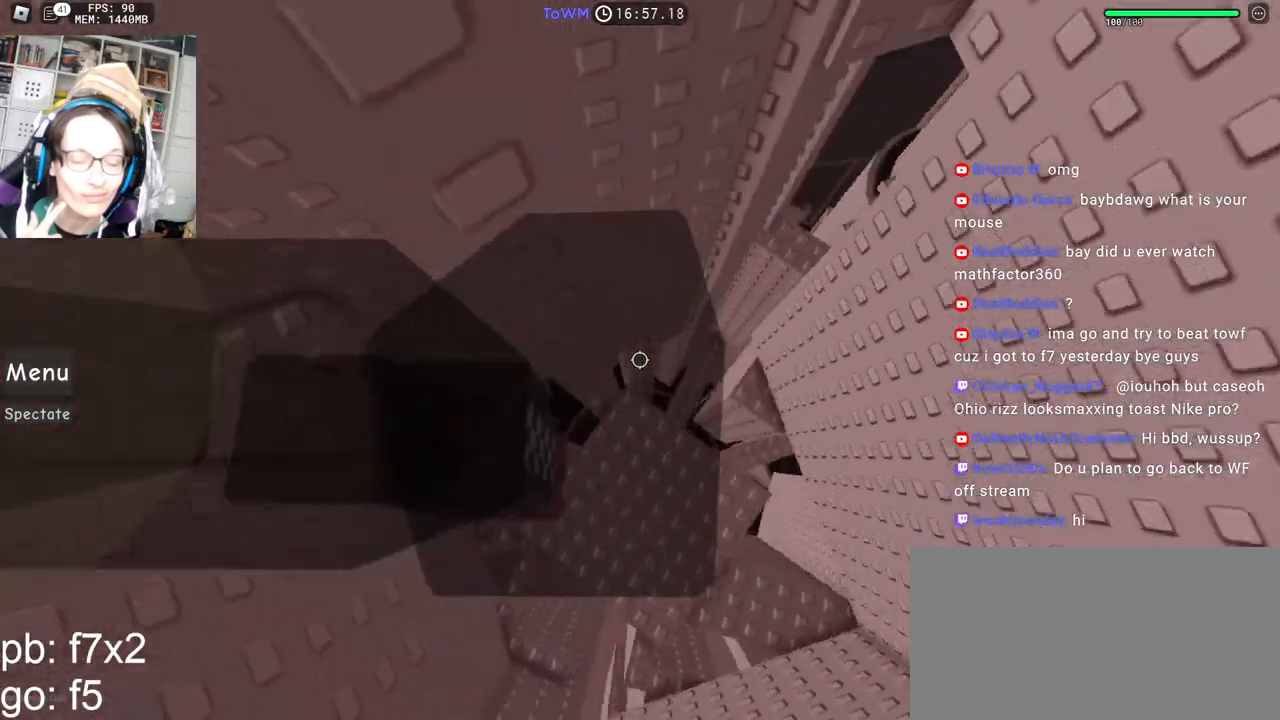
{"keys": ["w"], "mouse": ["right"], "events": [[167, "w", "down"], [283, "d", "up"], [300, "shift", "down"], [483, "shift", "up"]]}
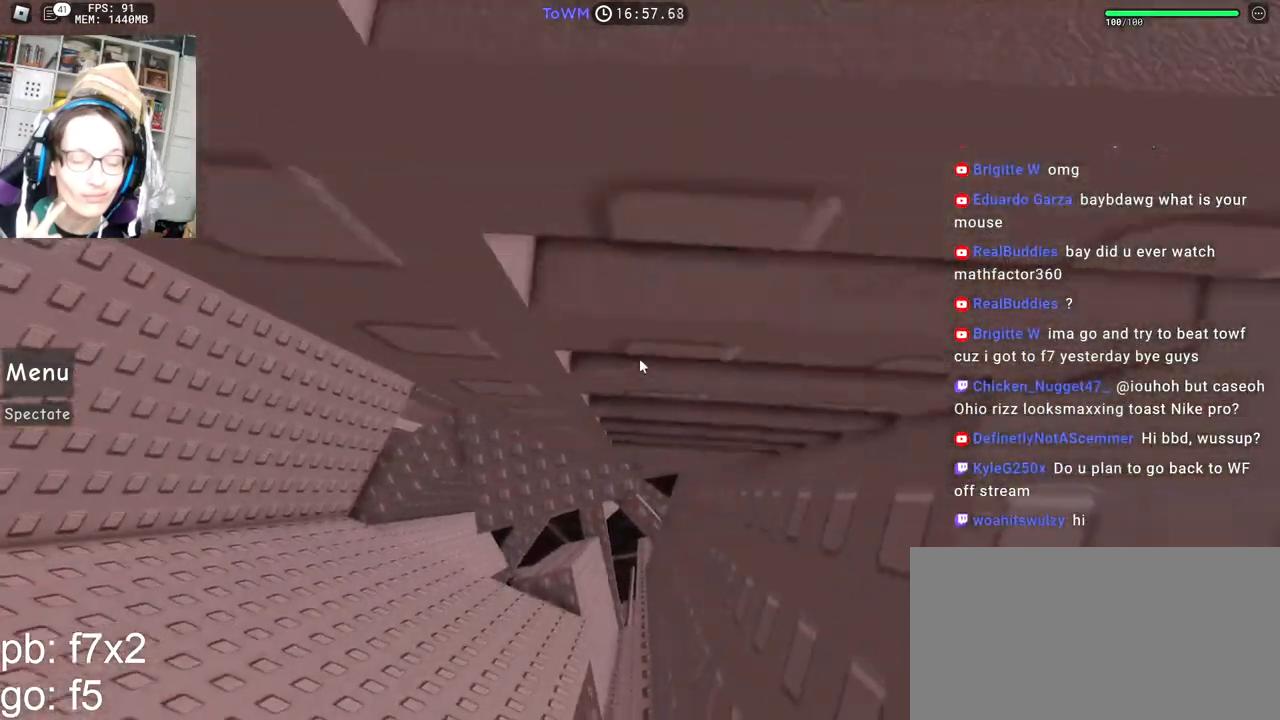
{"keys": ["w"], "mouse": ["right"], "events": [[333, "w", "up"], [467, "w", "down"]]}
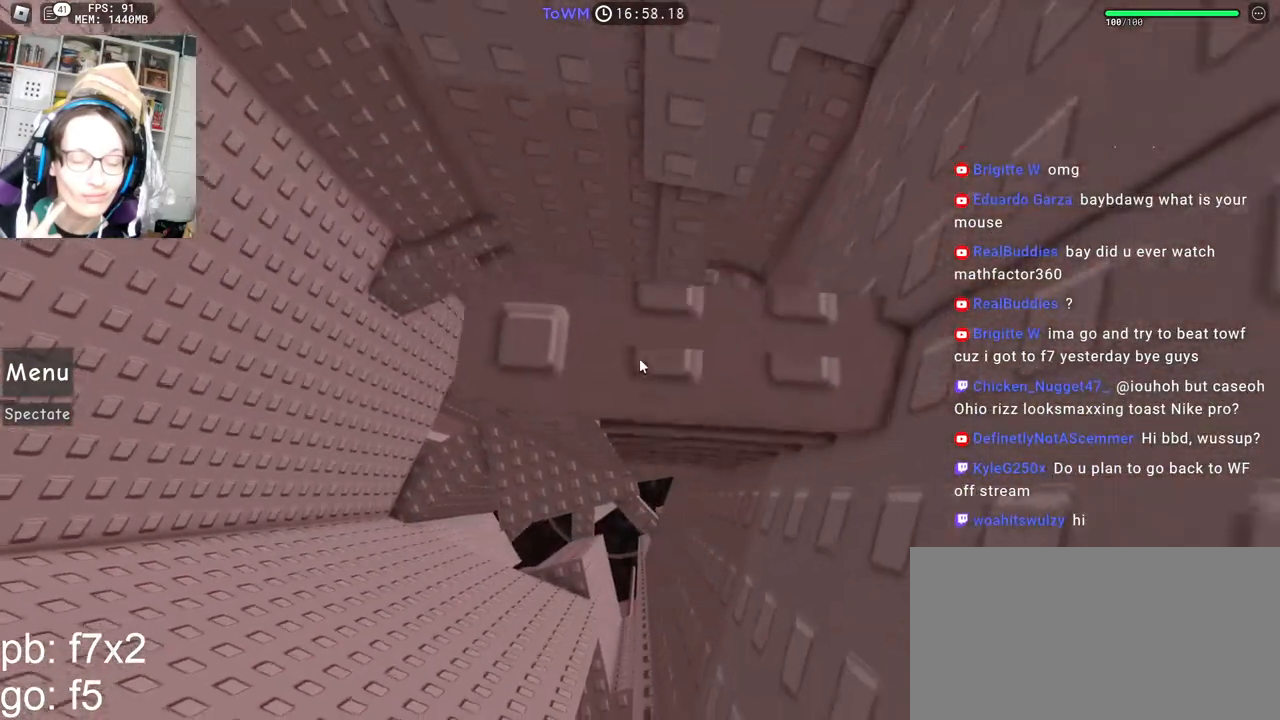
{"keys": ["shift"], "mouse": ["right"], "events": [[17, "w", "up"], [133, "w", "down"], [200, "w", "up"], [433, "shift", "down"], [467, "mouse_wheel", "down"], [500, "mouse_wheel", "up"]]}
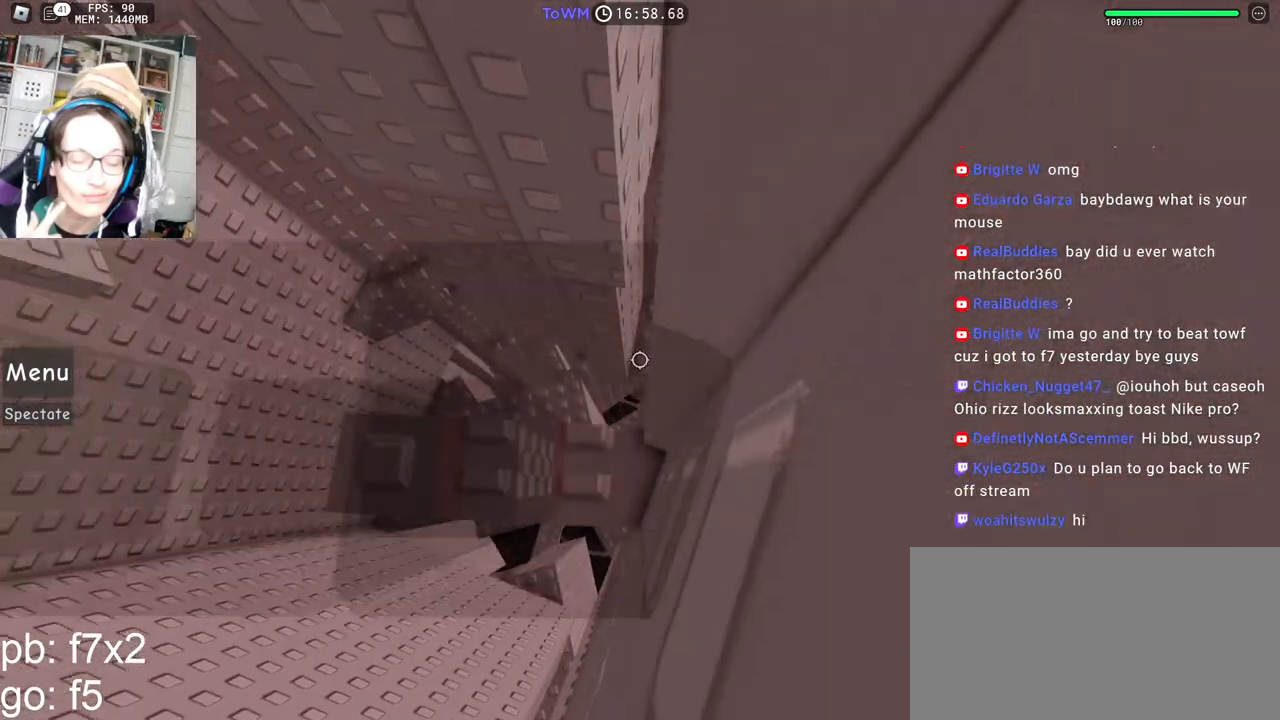
{"keys": [], "mouse": ["right"], "events": [[17, "shift", "up"], [150, "a", "down"], [217, "a", "up"], [300, "mouse_wheel", "down"], [317, "mouse_wheel", "up"]]}
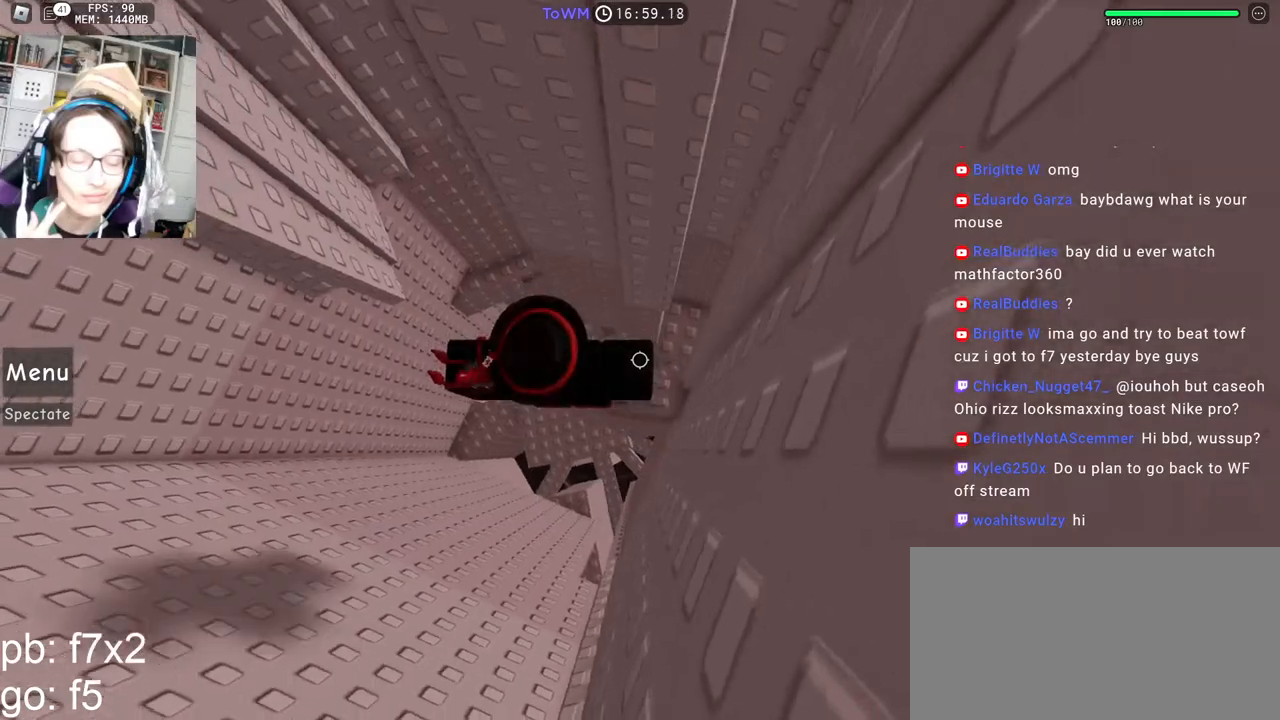
{"keys": ["a", "w"], "mouse": ["right"], "events": [[17, "a", "down"], [167, "space", "down"], [233, "space", "up"], [500, "w", "down"]]}
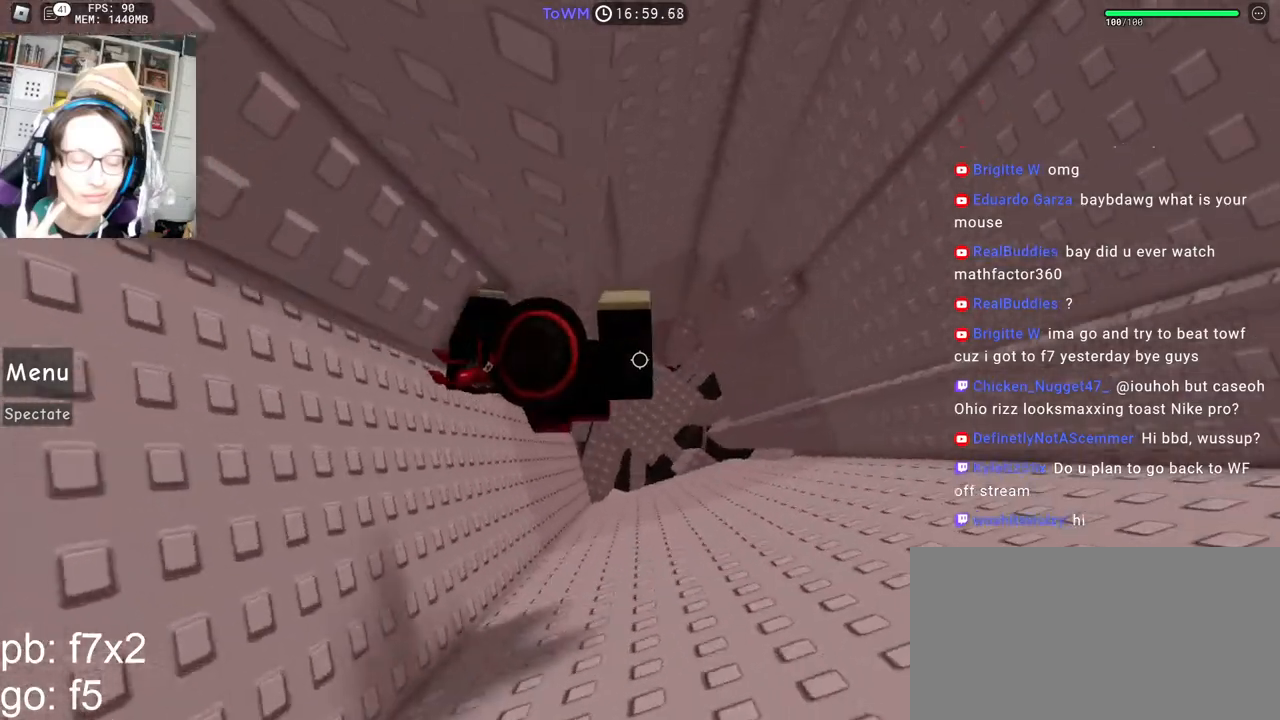
{"keys": [], "mouse": ["right"], "events": [[83, "shift", "down"], [150, "w", "up"], [167, "a", "up"], [217, "shift", "up"], [267, "space", "down"], [350, "space", "up"]]}
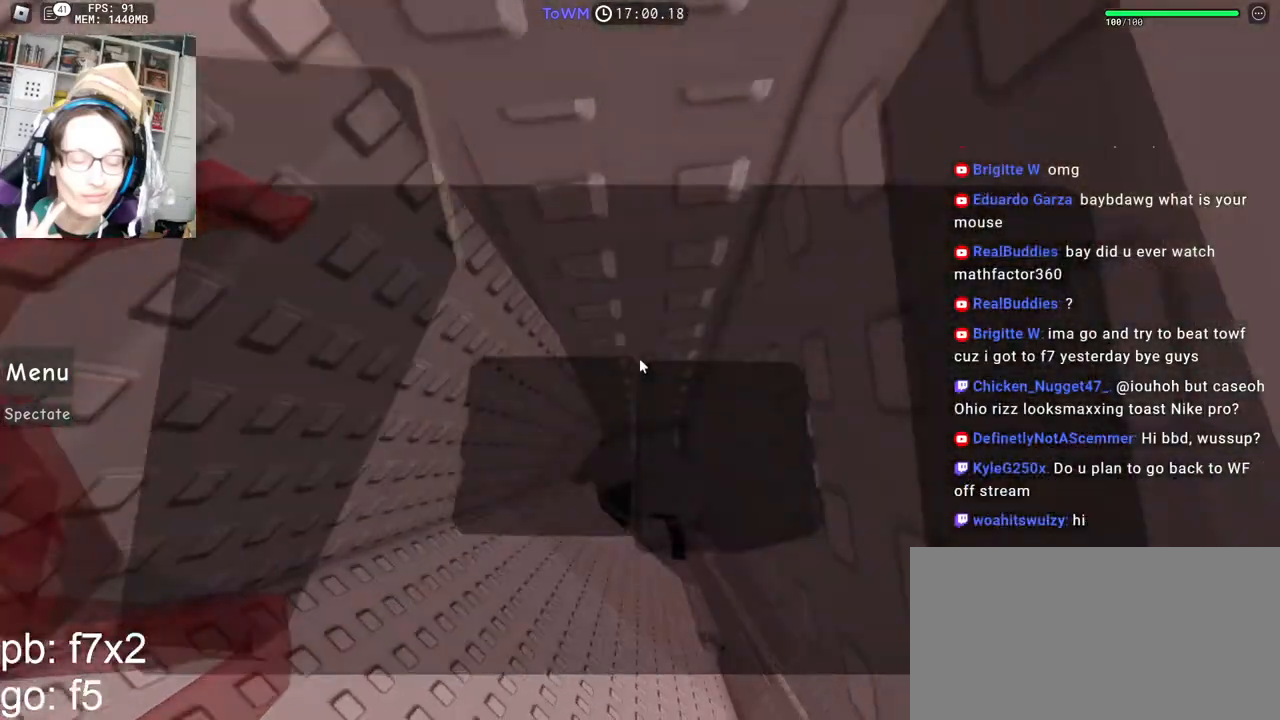
{"keys": ["w"], "mouse": ["right"], "events": [[100, "w", "down"], [117, "a", "down"], [167, "a", "up"], [167, "w", "up"], [283, "mouse_wheel", "down"], [300, "mouse_wheel", "up"], [483, "w", "down"]]}